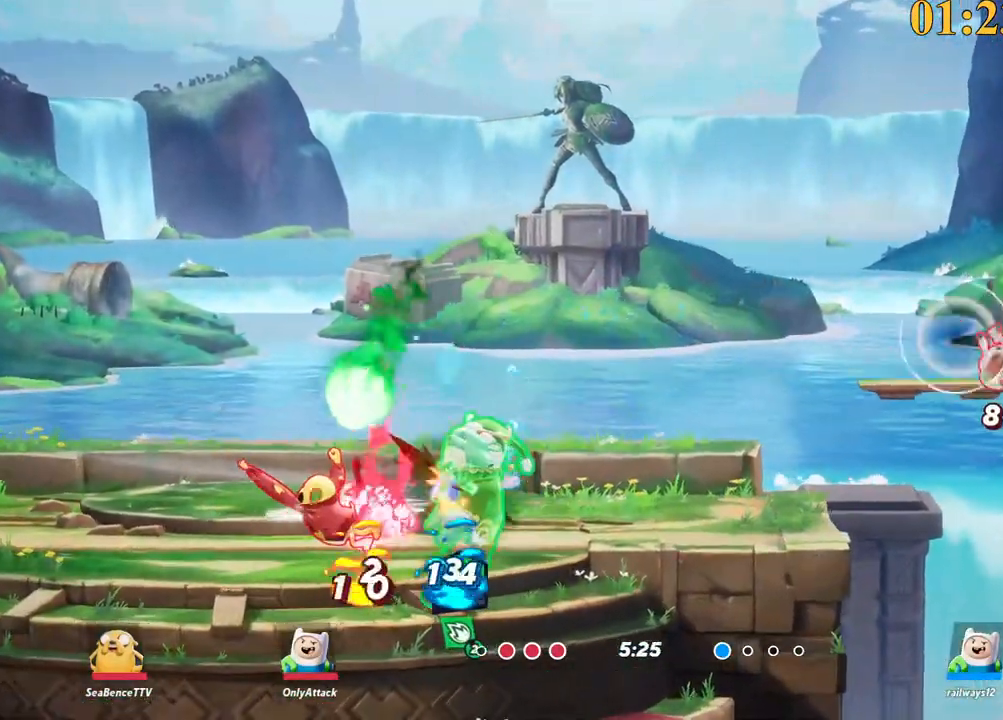
Gameplay with keyboard; each line is a JSON object with the keys held at the frame after it. "events" lists presses ("down") and releases ("up") of ".", "/", "0", "1", "2", "3", "4", "5", "6", "7", "8", "9", "a", "alt_l", "alt_r", "b", "backslash", "backspace", "c", "caps_lock", "comma", "ctrl_l", "ctrl_r", "d", "e", "equals", "f", "g", "h", "i", "j", "k", "l", "lbracket", "m", "minus", "n", "o", "p", "q", "quote", "r", "rbracket", "return", "s", "semicolon", "shift_l", "shift_r", "space", "super", "t", "tab", "tilde", "u", "v", "w", "x", "y" and "z" between this image and that frame as [ms after this image, input, new state], when the widget could be followed in between. No other keys are recorded. Mouse input is not recorded.
{"keys": ["a"], "events": [[217, "backslash", "down"], [400, "backslash", "up"], [400, "space", "down"], [500, "space", "up"]]}
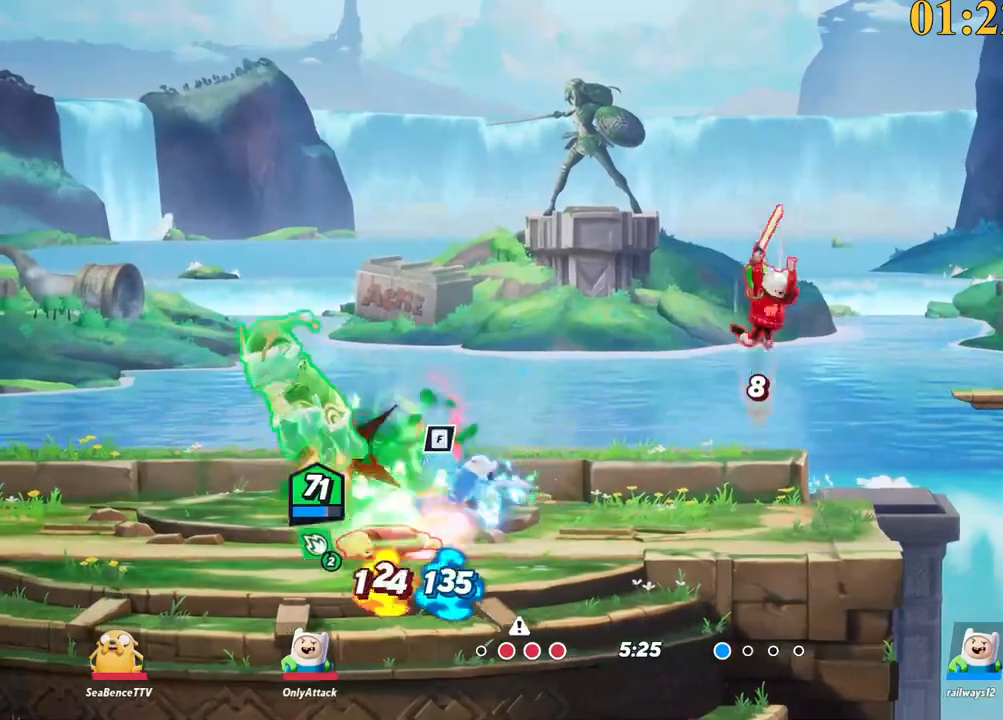
{"keys": ["a", "d", "s"], "events": [[50, "space", "down"], [184, "space", "up"], [234, "a", "up"], [234, "d", "down"], [267, "space", "down"], [267, "x", "down"], [367, "space", "up"], [367, "x", "up"], [417, "s", "down"], [467, "a", "down"]]}
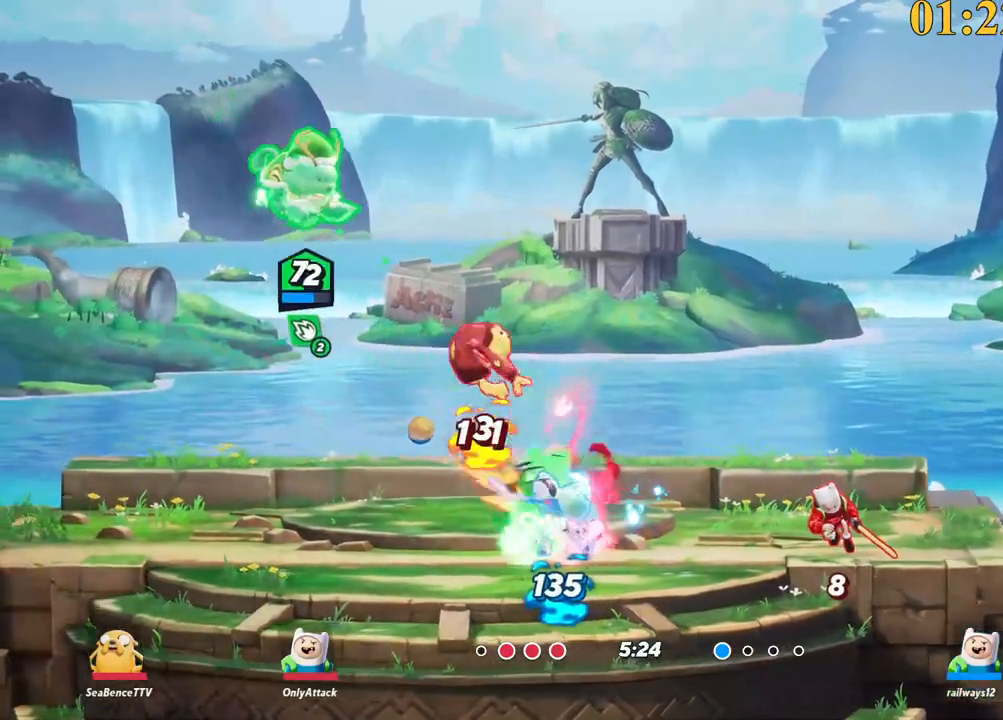
{"keys": ["a", "s"], "events": [[50, "d", "up"]]}
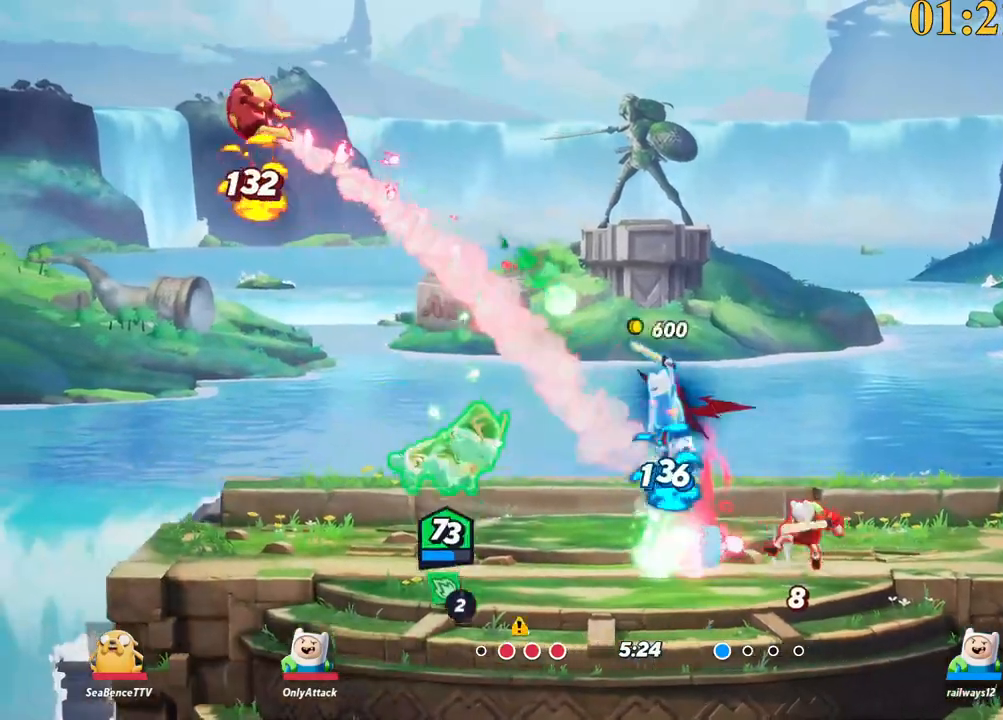
{"keys": ["d", "w"], "events": [[67, "backslash", "down"], [100, "a", "up"], [100, "d", "down"], [100, "s", "up"], [150, "backslash", "up"], [150, "semicolon", "down"], [284, "semicolon", "up"], [384, "w", "down"]]}
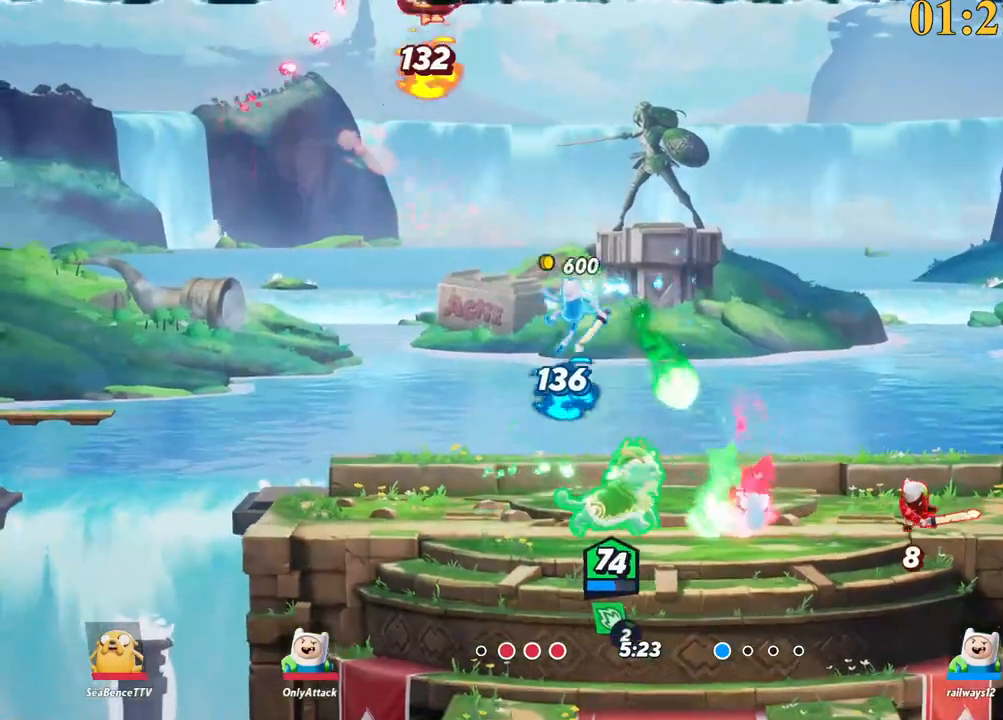
{"keys": ["a"], "events": [[117, "w", "up"], [167, "a", "down"], [167, "backslash", "down"], [167, "d", "up"], [334, "backslash", "up"], [384, "space", "down"], [484, "space", "up"]]}
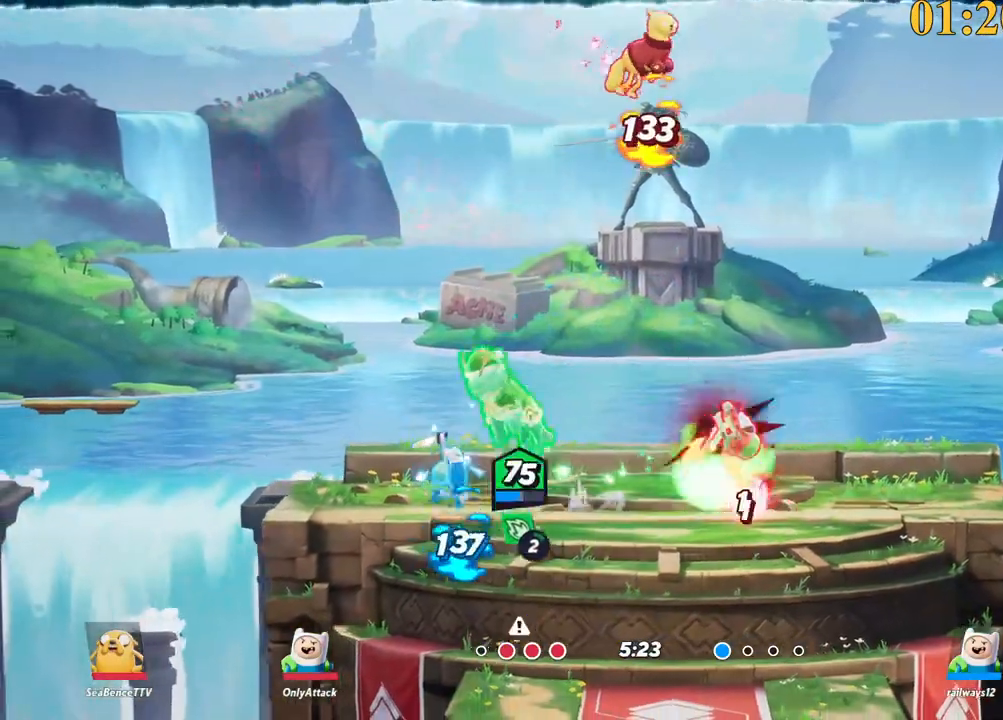
{"keys": ["d", "p", "s"], "events": [[34, "a", "up"], [67, "d", "down"], [167, "p", "down"], [300, "s", "down"]]}
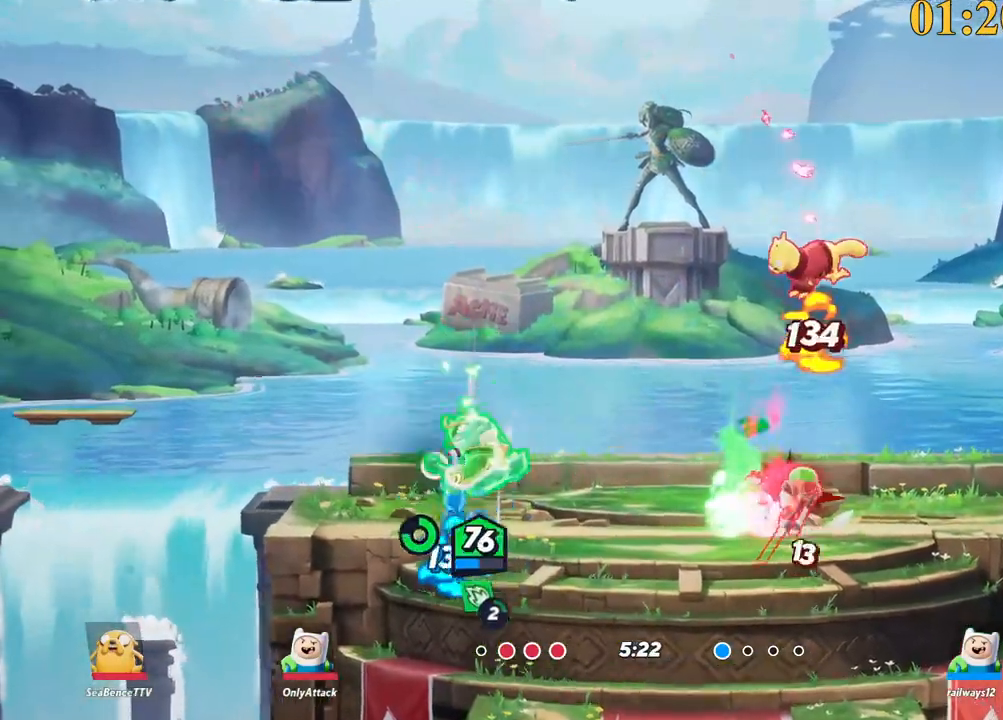
{"keys": ["d"], "events": [[84, "p", "up"], [234, "s", "up"], [284, "semicolon", "down"], [417, "semicolon", "up"]]}
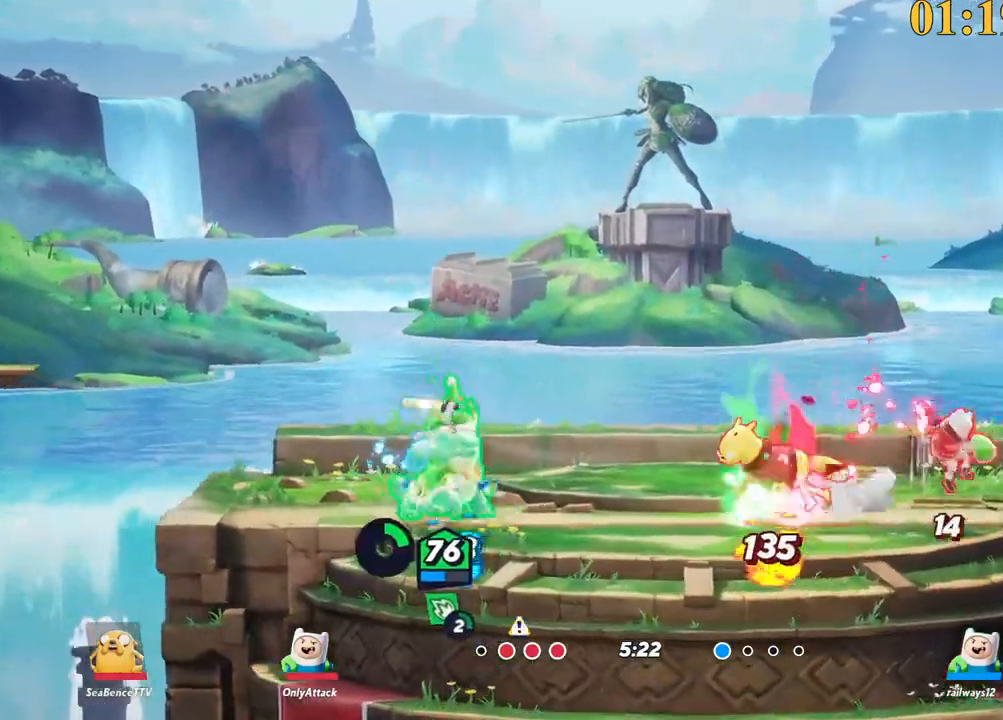
{"keys": ["a", "backslash"], "events": [[284, "a", "down"], [284, "d", "up"], [334, "backslash", "down"]]}
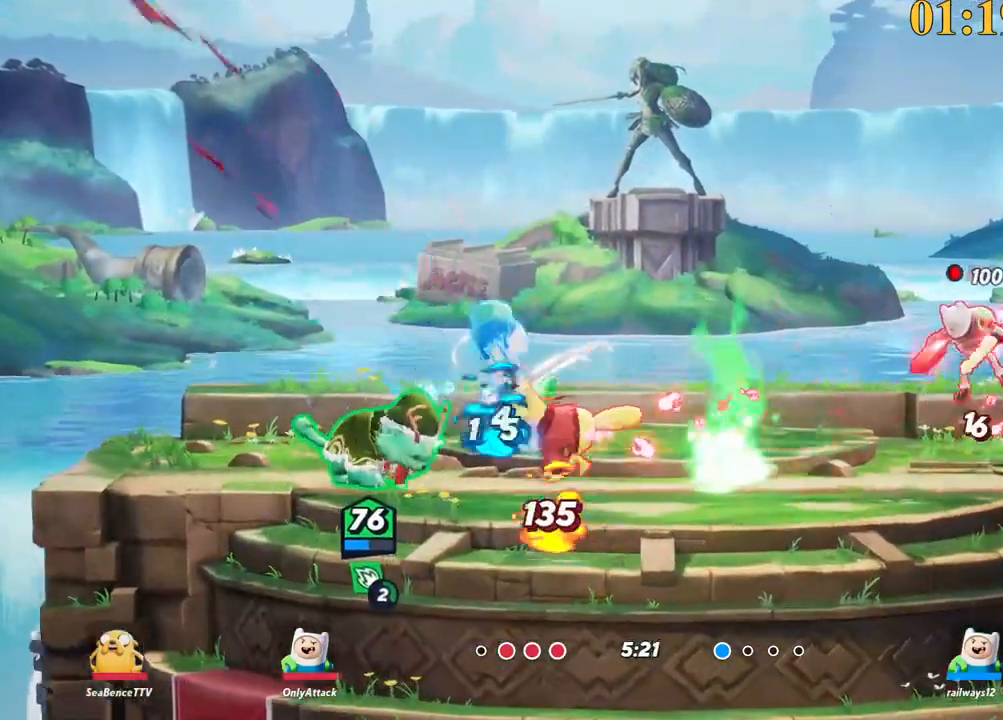
{"keys": ["d", "lbracket"], "events": [[17, "backslash", "up"], [67, "space", "down"], [117, "a", "up"], [117, "d", "down"], [200, "space", "up"], [300, "space", "down"], [334, "space", "up"], [384, "space", "down"], [434, "space", "up"], [484, "lbracket", "down"]]}
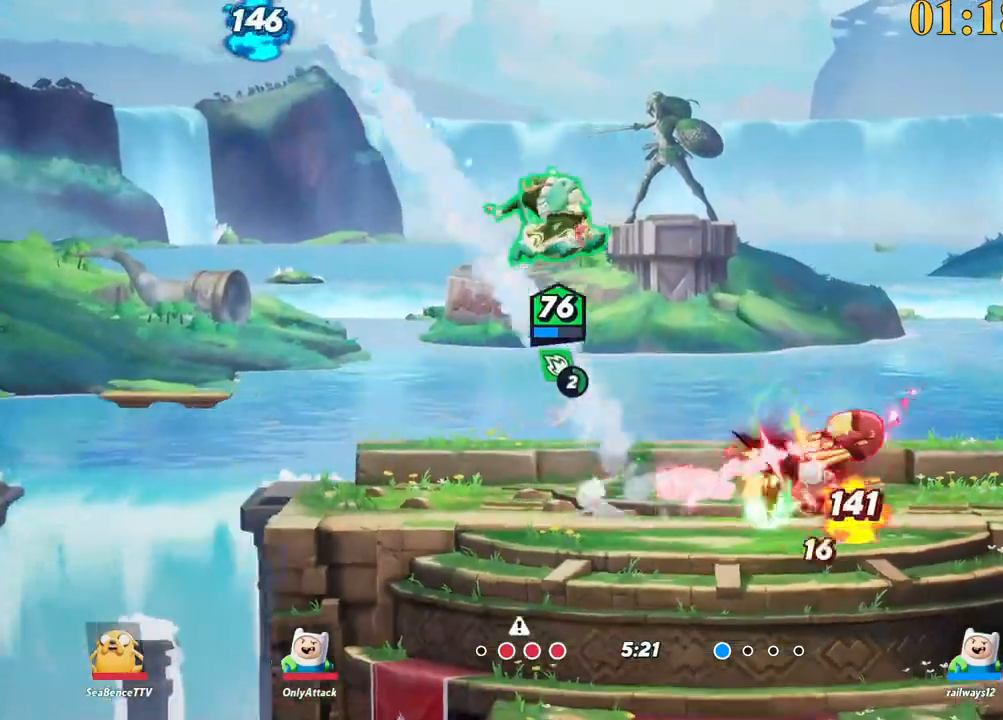
{"keys": ["d"], "events": [[67, "s", "down"], [250, "lbracket", "up"], [484, "s", "up"]]}
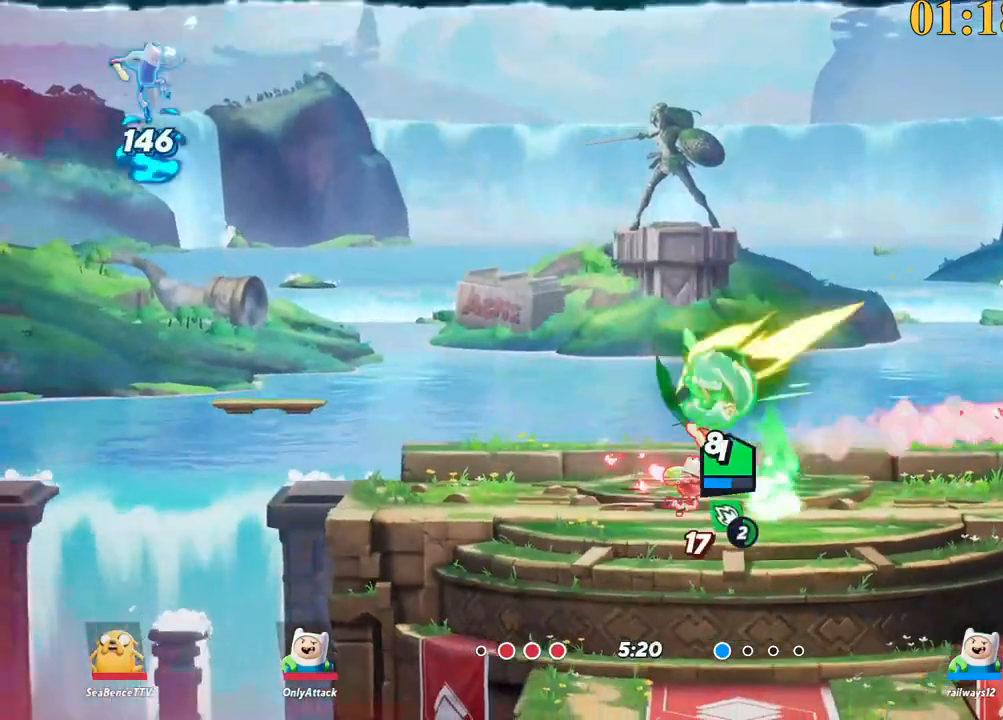
{"keys": ["d"], "events": [[117, "backslash", "down"], [300, "backslash", "up"]]}
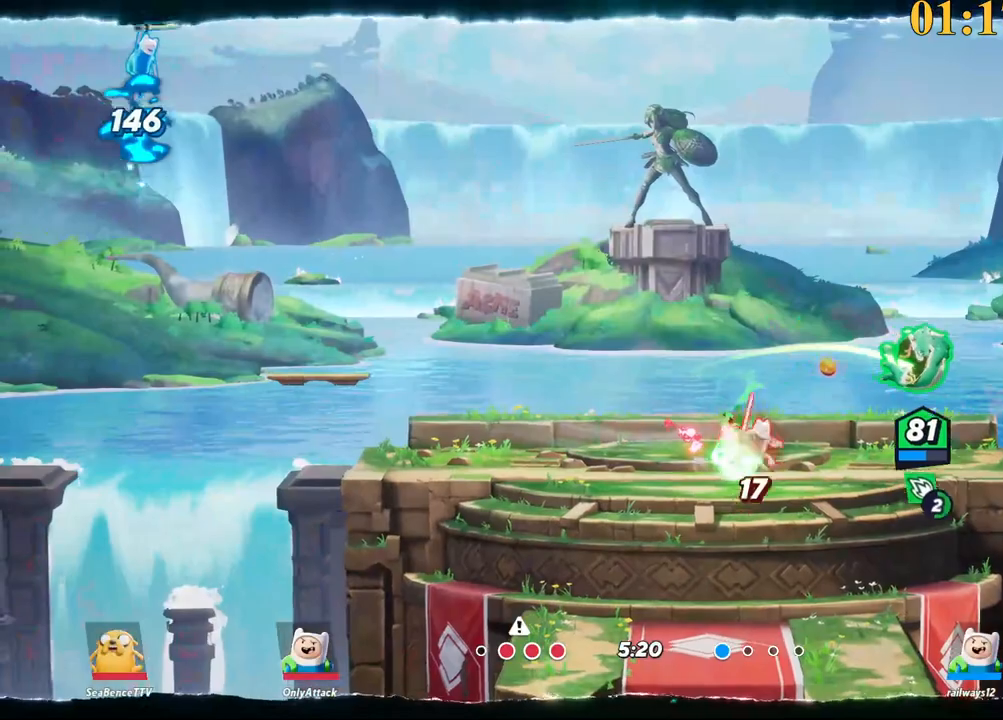
{"keys": ["a"], "events": [[217, "a", "down"], [217, "d", "up"], [267, "backslash", "down"], [367, "backslash", "up"], [417, "backslash", "down"], [417, "rbracket", "down"], [417, "return", "down"], [467, "backslash", "up"], [467, "rbracket", "up"], [500, "return", "up"]]}
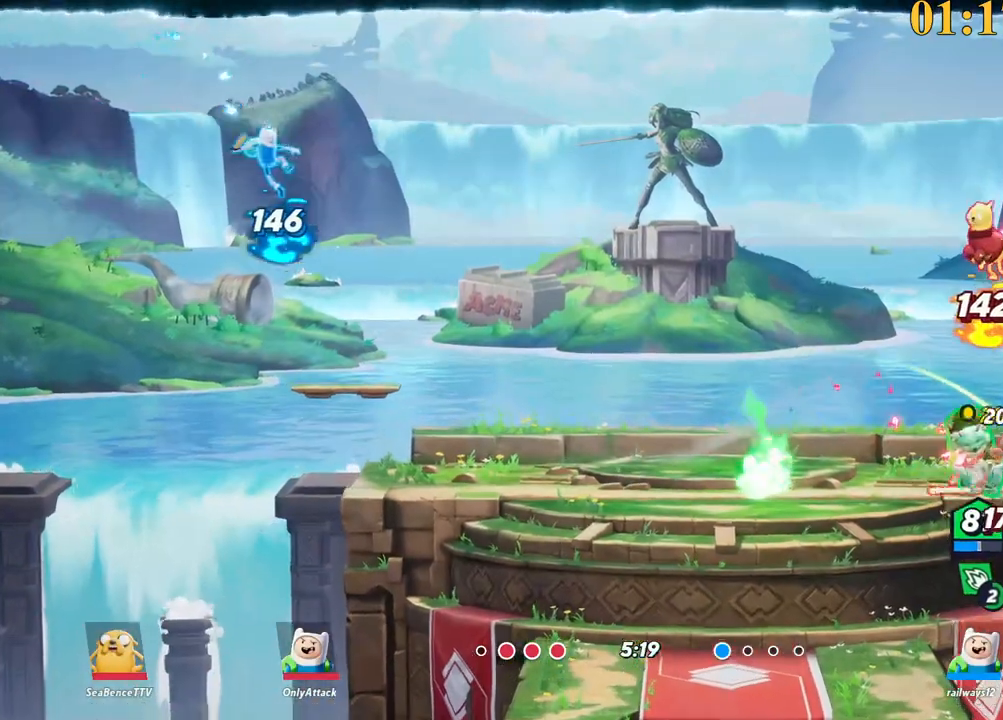
{"keys": ["a", "space"], "events": [[334, "backslash", "down"], [417, "backslash", "up"], [467, "space", "down"]]}
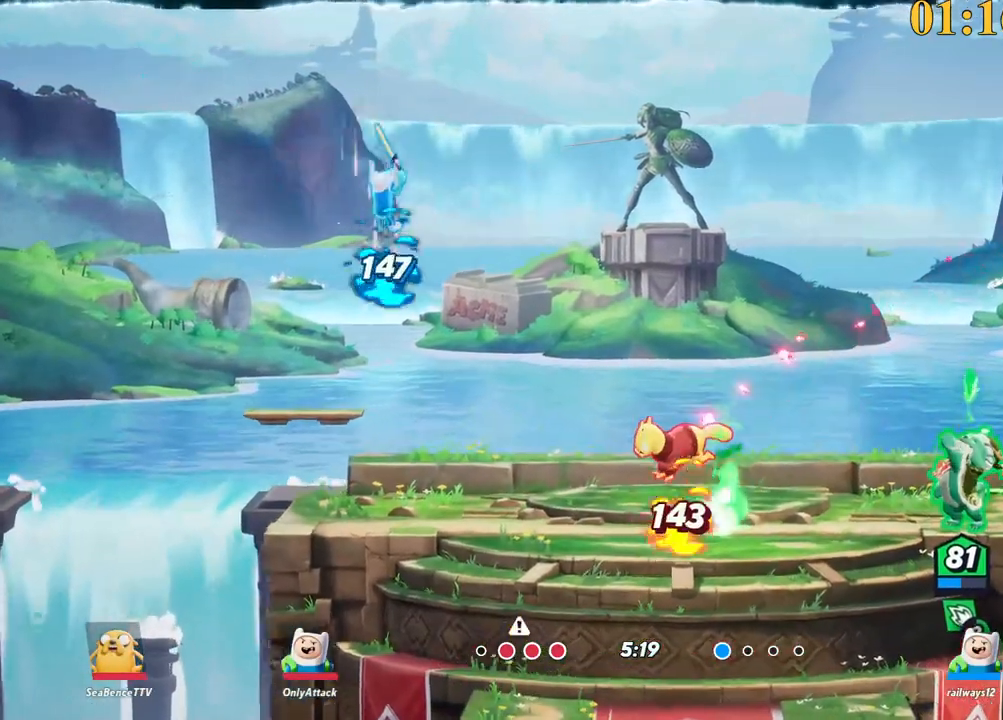
{"keys": ["d", "p"], "events": [[67, "space", "up"], [150, "space", "down"], [300, "space", "up"], [350, "d", "down"], [384, "a", "up"], [384, "space", "down"], [434, "p", "down"], [484, "space", "up"]]}
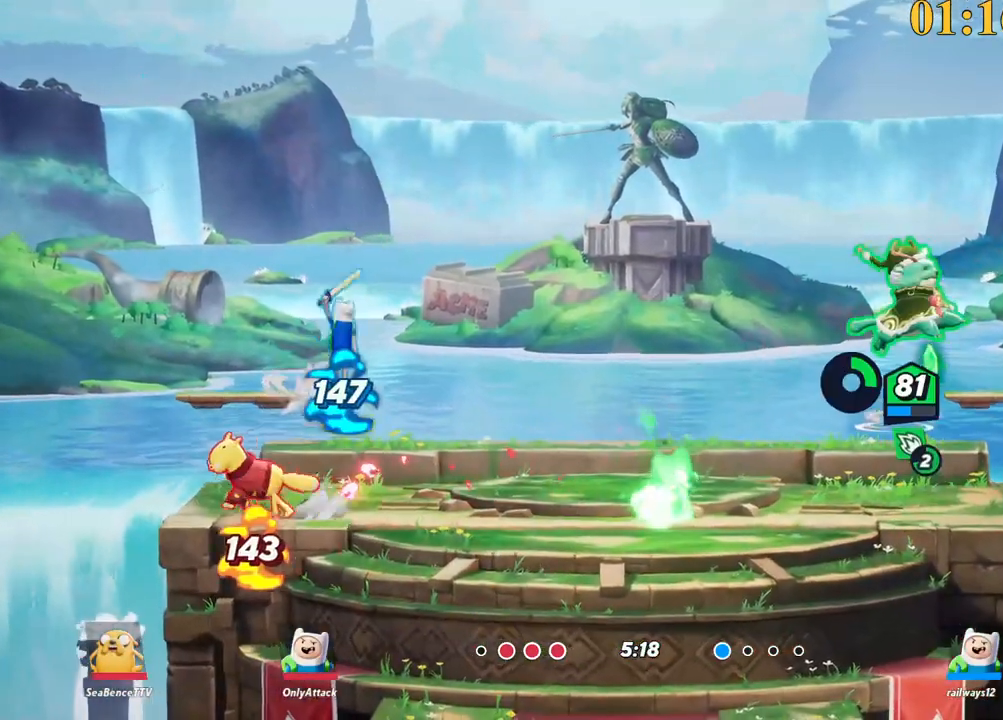
{"keys": ["a", "s"], "events": [[67, "s", "down"], [300, "p", "up"], [400, "a", "down"], [400, "d", "up"]]}
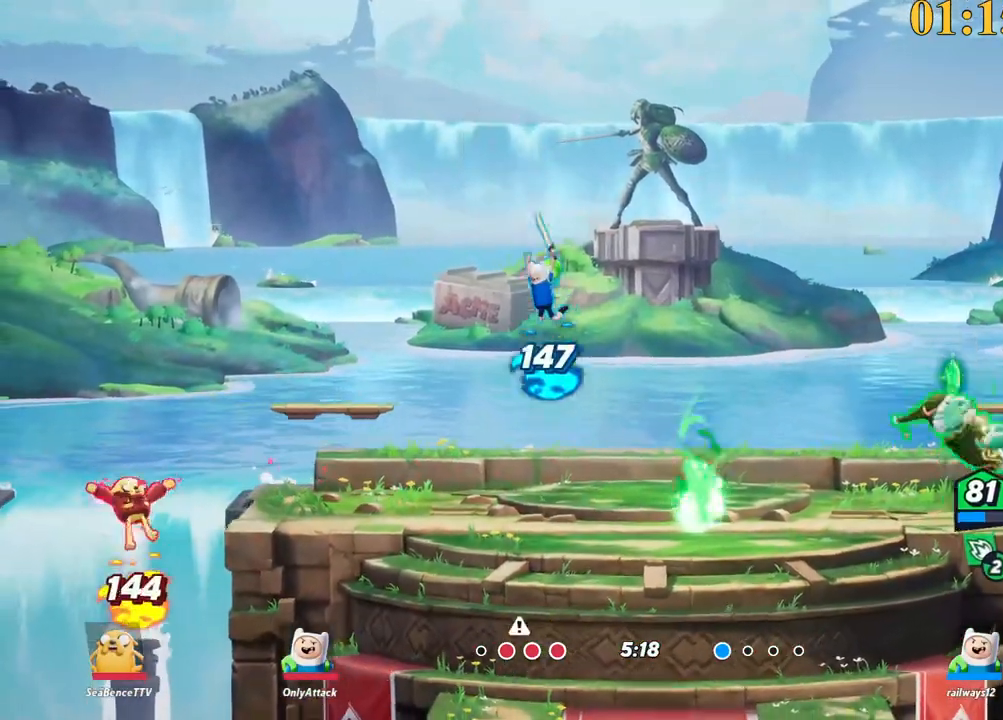
{"keys": ["d"], "events": [[134, "s", "up"], [367, "a", "up"], [367, "d", "down"]]}
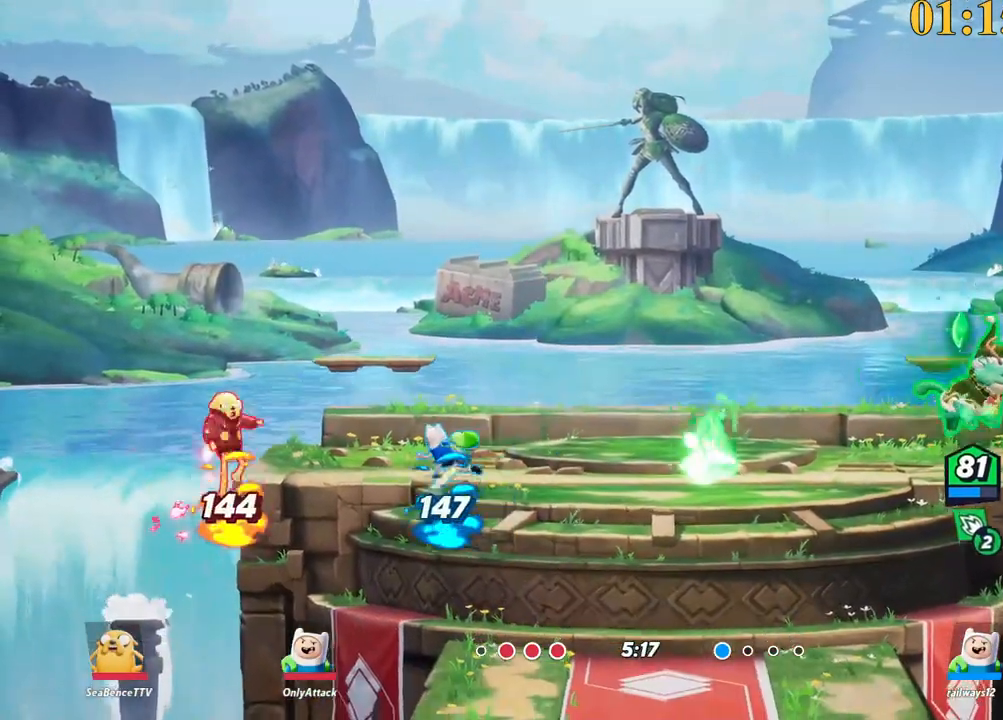
{"keys": ["a", "w"], "events": [[184, "w", "down"], [234, "space", "down"], [317, "backspace", "down"], [317, "space", "up"], [367, "d", "up"], [417, "backspace", "up"], [467, "a", "down"]]}
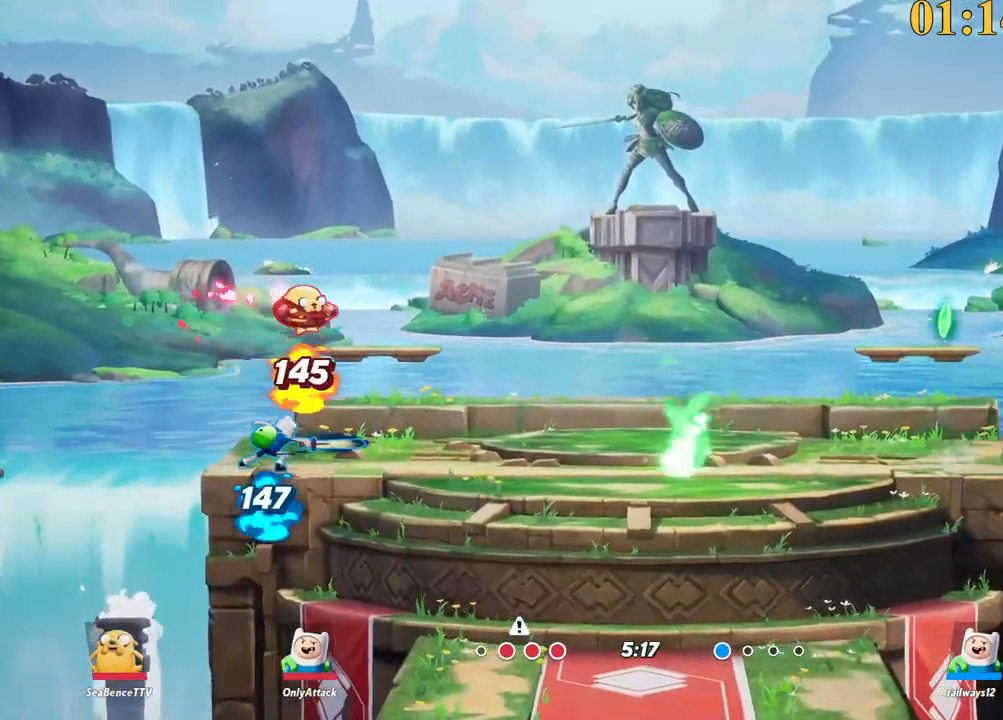
{"keys": ["a", "backslash", "space"], "events": [[284, "w", "up"], [334, "backslash", "down"], [467, "space", "down"]]}
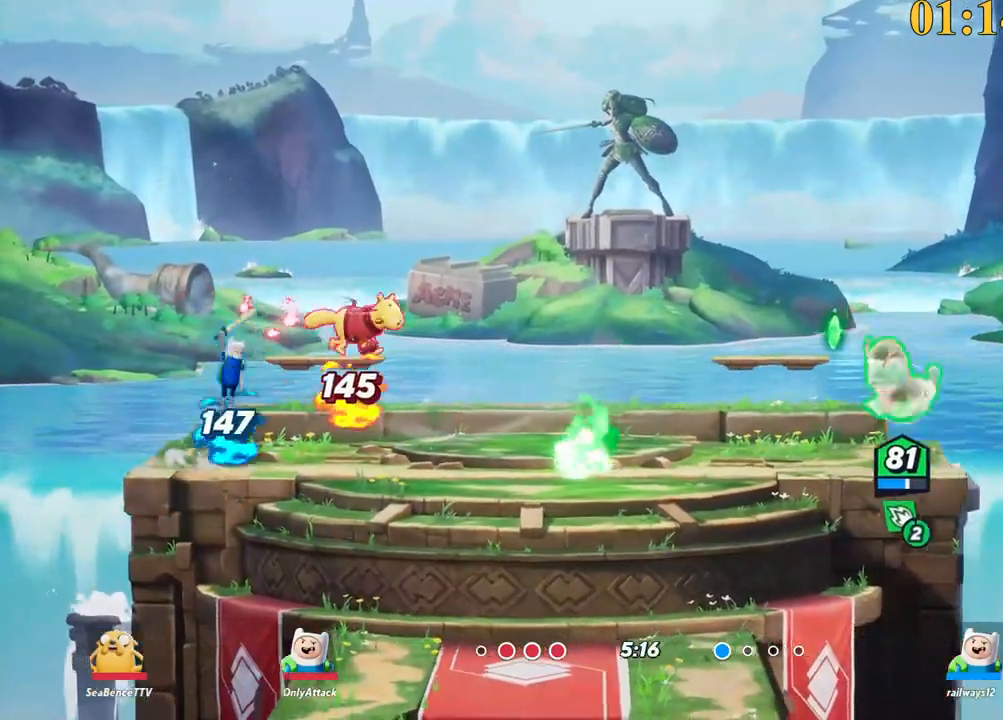
{"keys": ["a"], "events": [[67, "backslash", "up"], [167, "space", "up"], [200, "a", "up"], [200, "d", "down"], [250, "space", "down"], [250, "x", "down"], [350, "space", "up"], [384, "d", "up"], [384, "x", "up"], [434, "a", "down"]]}
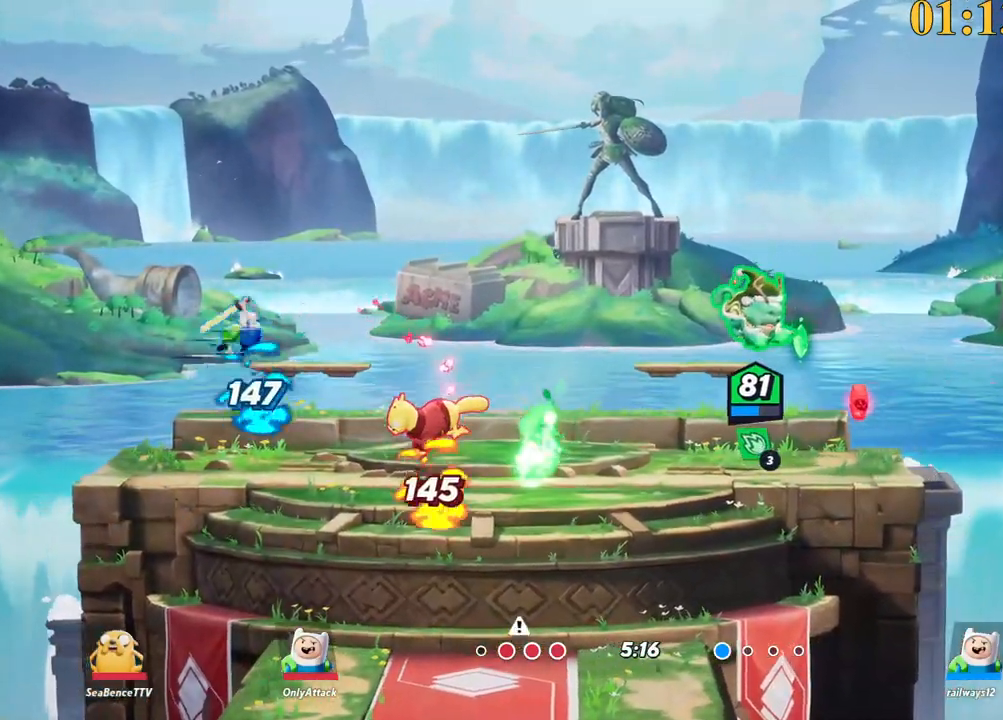
{"keys": ["a", "space"], "events": [[350, "backslash", "down"], [500, "backslash", "up"], [500, "space", "down"]]}
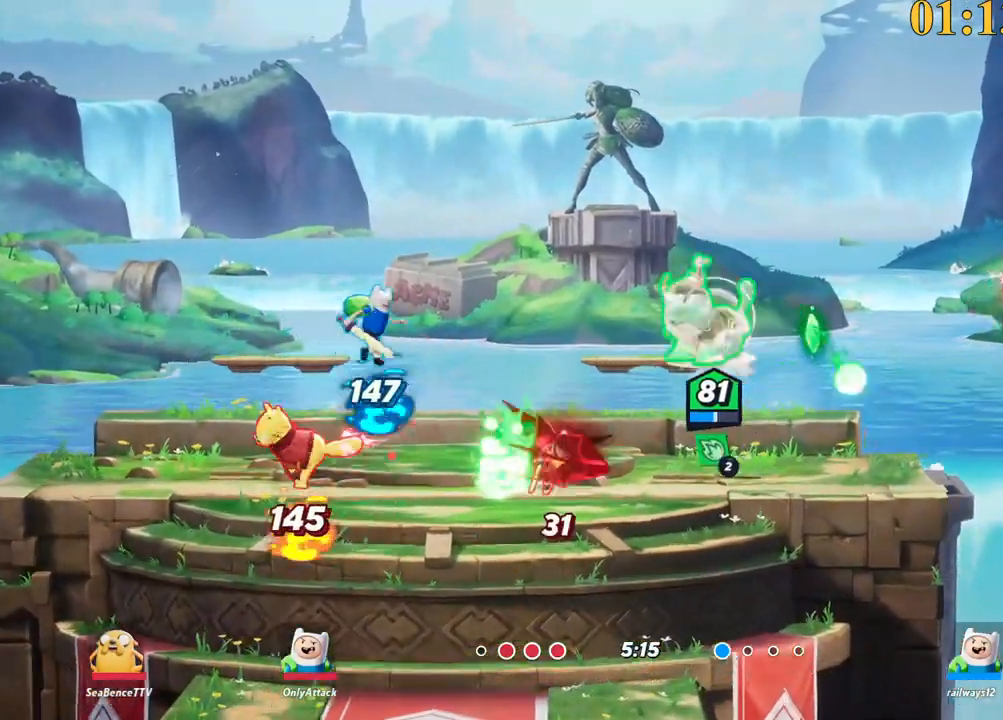
{"keys": ["a", "s"], "events": [[84, "a", "up"], [84, "space", "up"], [184, "p", "down"], [217, "d", "down"], [317, "a", "down"], [317, "d", "up"], [367, "p", "up"], [367, "s", "down"]]}
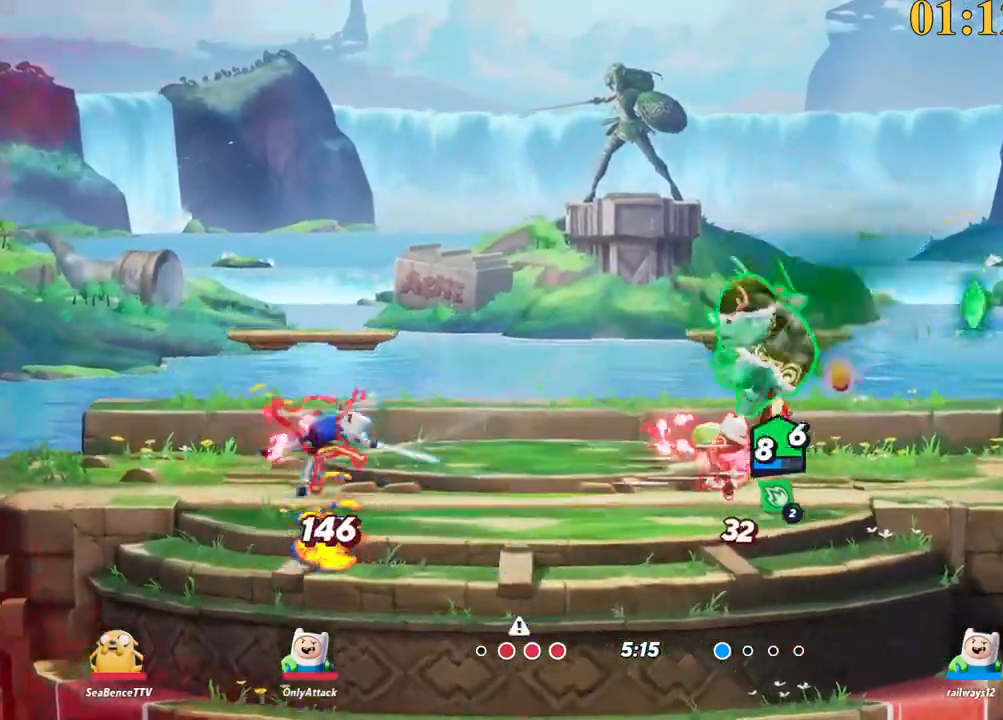
{"keys": ["a", "d"], "events": [[150, "a", "up"], [284, "s", "up"], [334, "d", "down"], [500, "a", "down"]]}
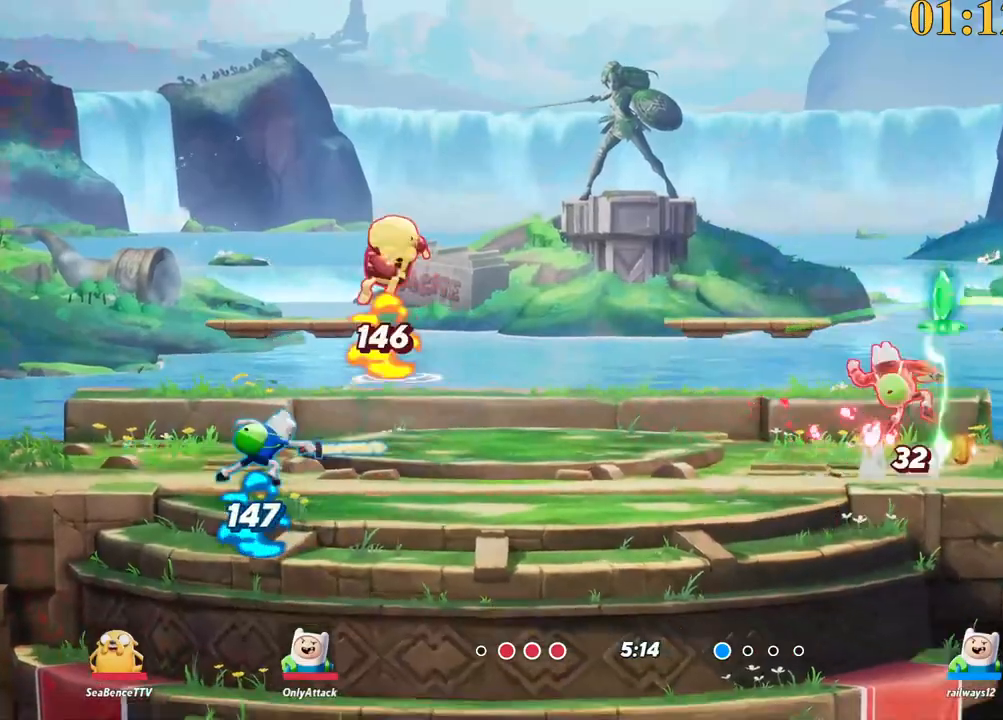
{"keys": ["a"], "events": [[50, "d", "up"], [50, "semicolon", "down"], [234, "semicolon", "up"]]}
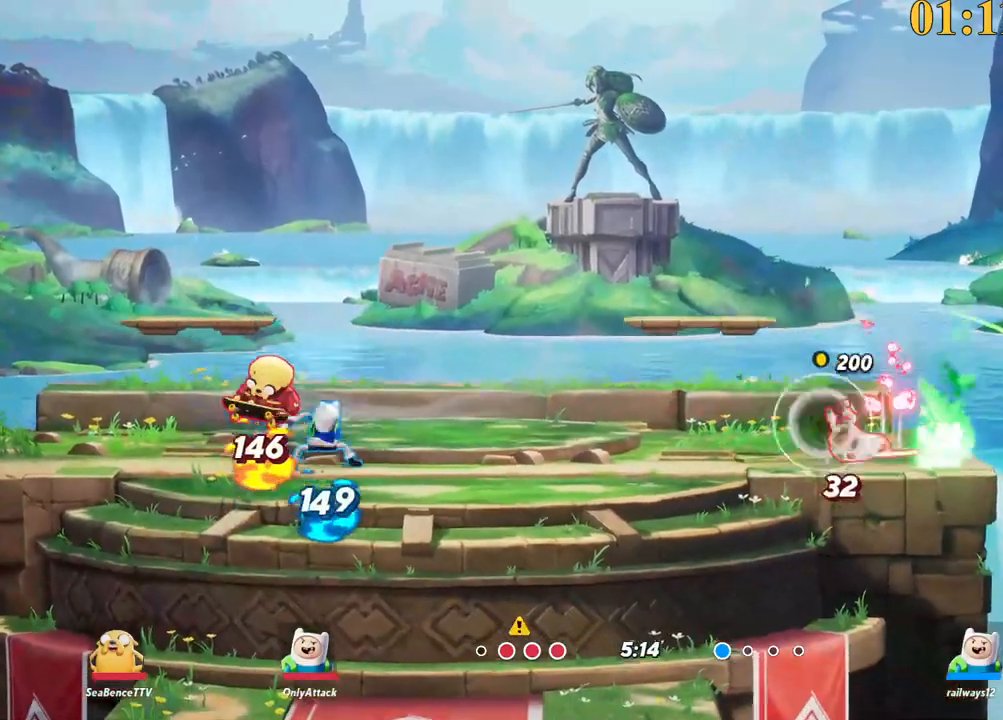
{"keys": ["a", "space"], "events": [[67, "backslash", "down"], [250, "backslash", "up"], [250, "space", "down"], [334, "space", "up"], [384, "space", "down"]]}
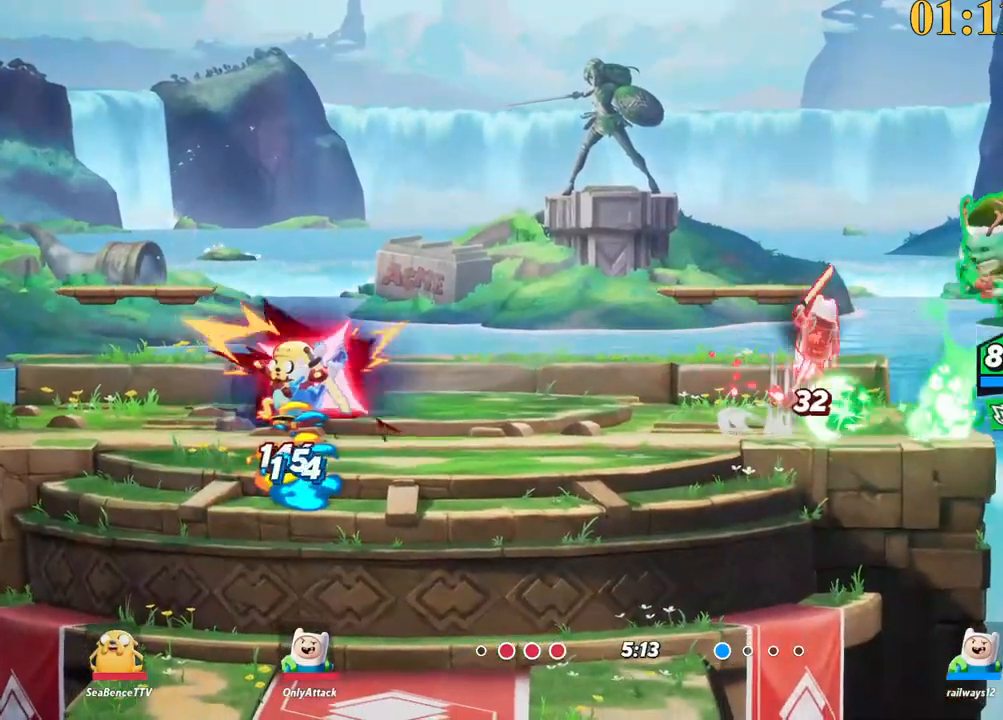
{"keys": ["a", "s"], "events": [[117, "space", "up"], [217, "p", "down"], [300, "s", "down"], [400, "p", "up"]]}
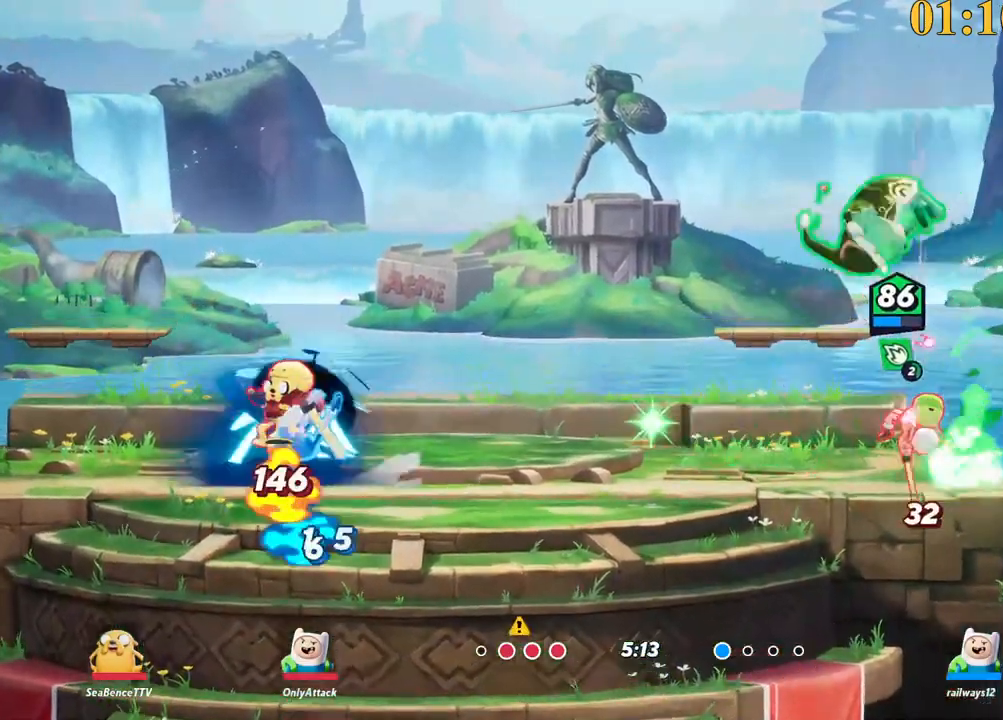
{"keys": ["a", "lbracket"], "events": [[84, "a", "up"], [217, "a", "down"], [267, "s", "up"], [500, "lbracket", "down"]]}
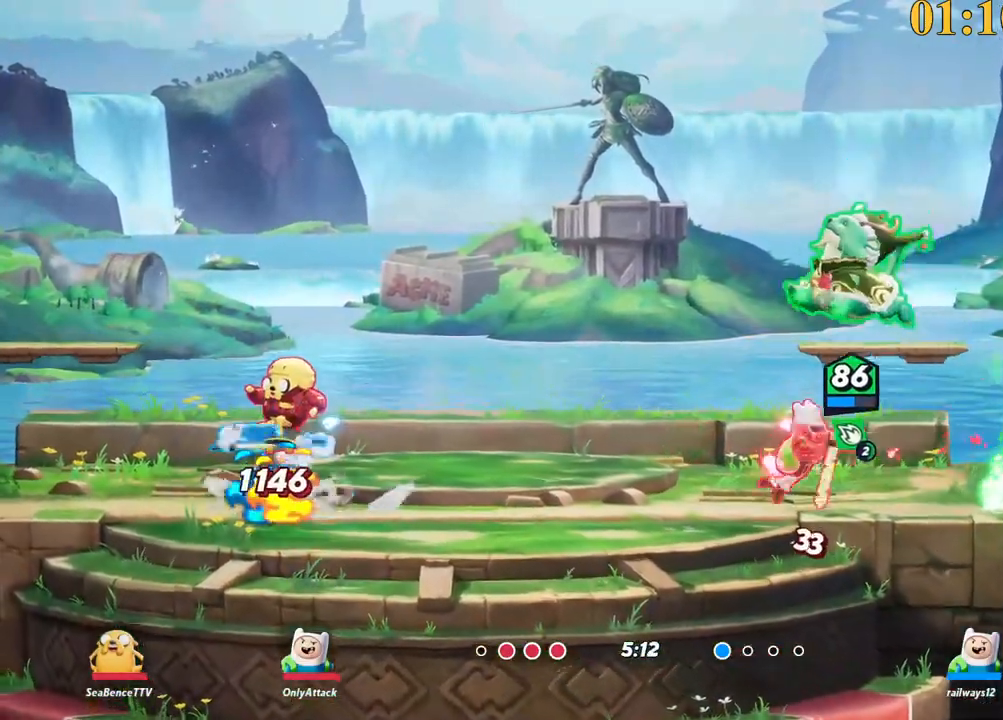
{"keys": ["d"], "events": [[100, "lbracket", "up"], [100, "s", "down"], [384, "a", "up"], [384, "d", "down"], [467, "s", "up"]]}